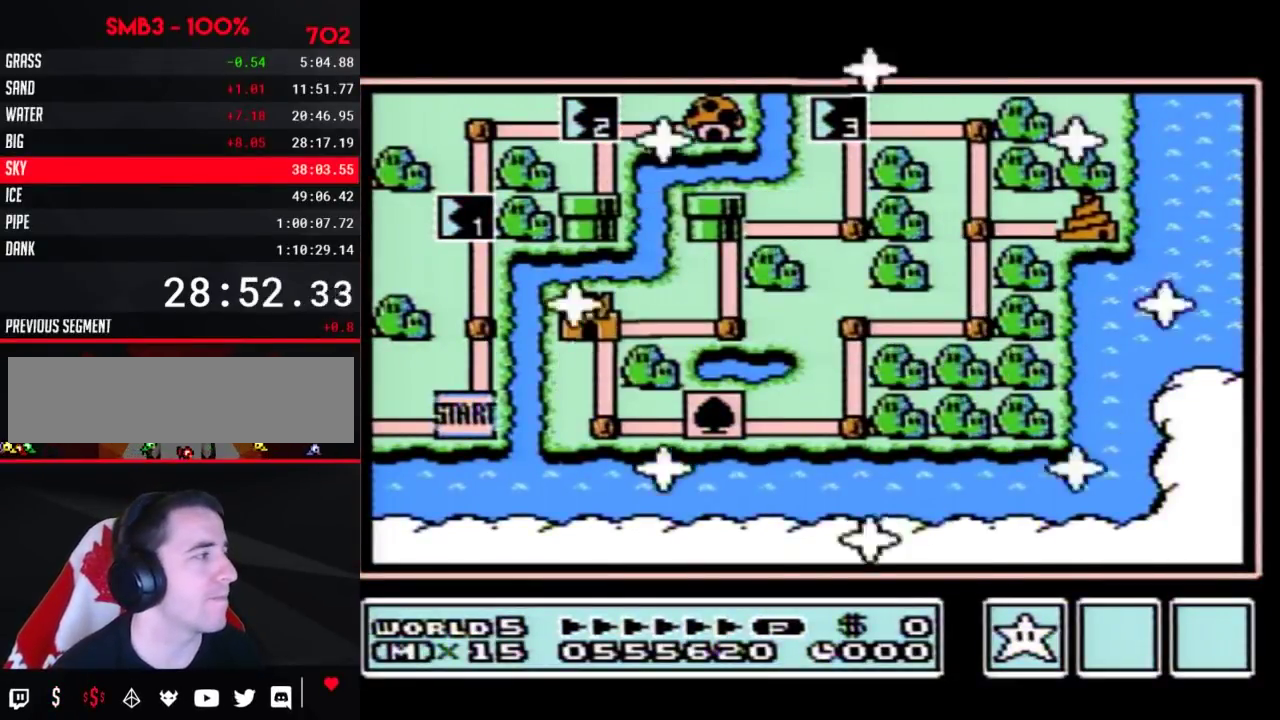
Gameplay with a controller (Nintendo layout); each line is a JSON object with the inputs held at the frame after it. "events" lists button and stick changes between this image and that frame as [ms after this image, input, new state], when the widget could be followed in between. Not read: L3 R3.
{"buttons": [], "events": []}
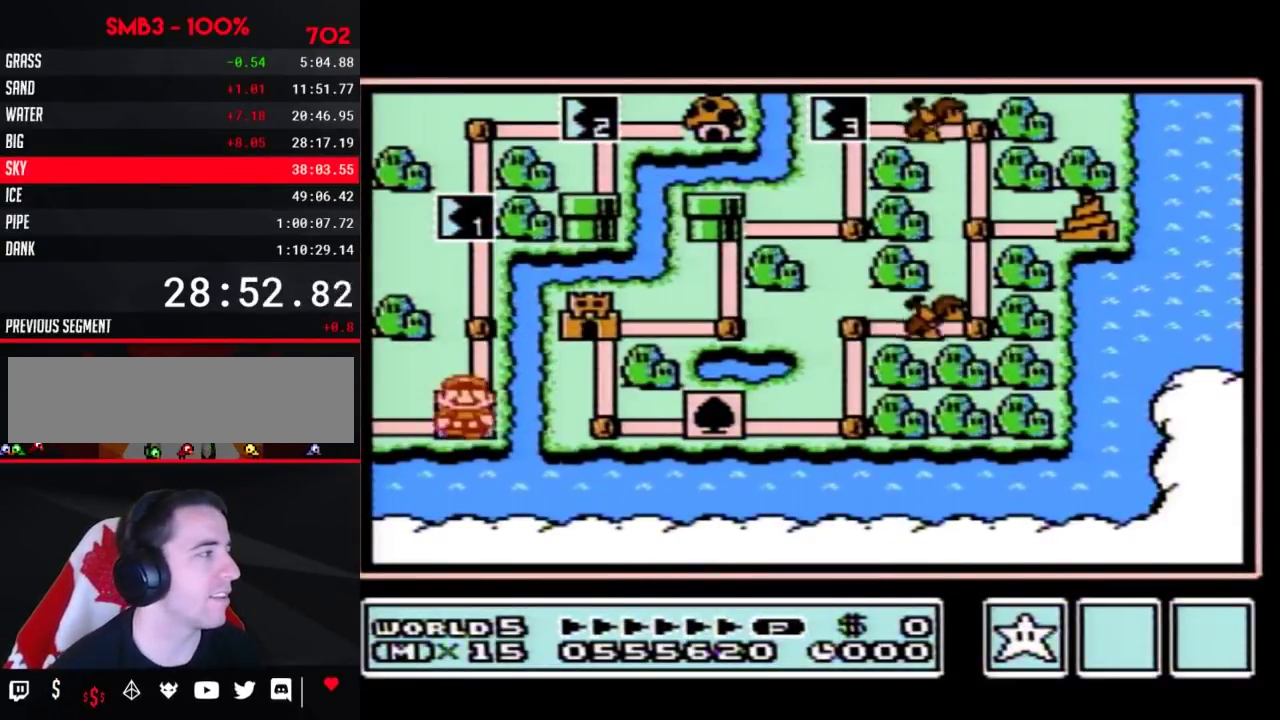
{"buttons": ["DPAD_UP"], "events": [[50, "DPAD_UP", "down"], [283, "DPAD_UP", "up"], [367, "DPAD_UP", "down"]]}
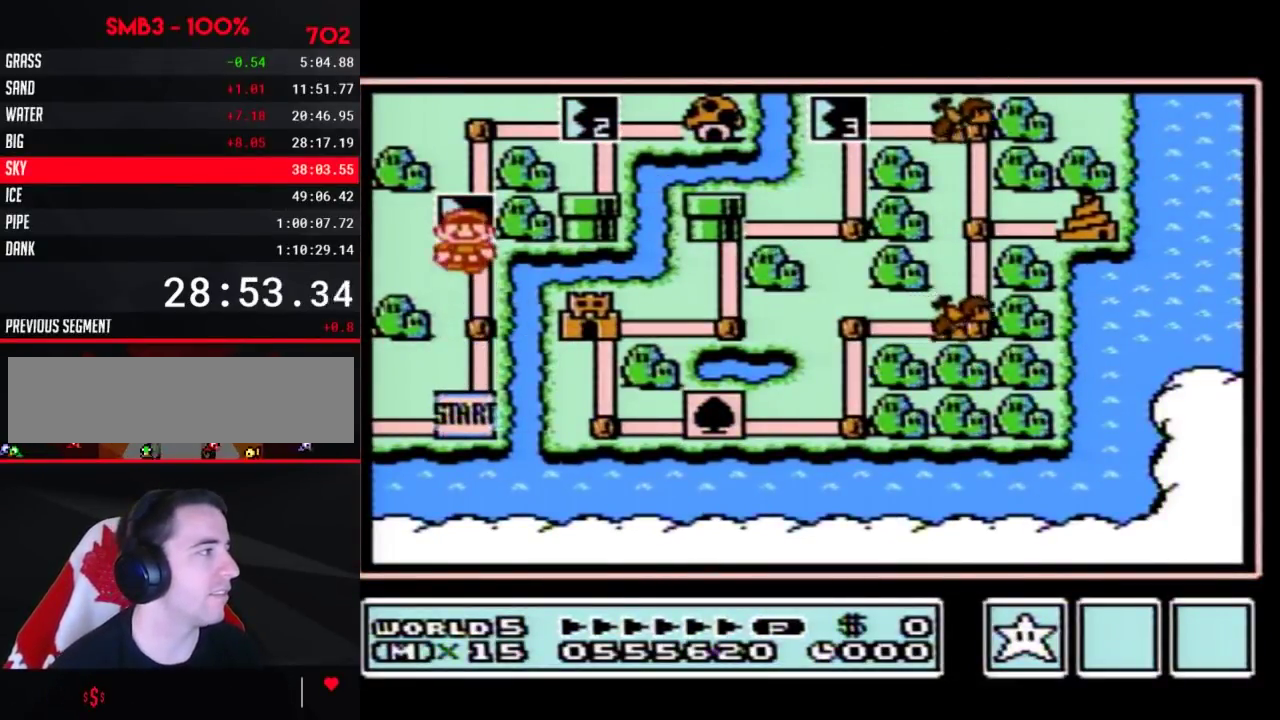
{"buttons": ["DPAD_RIGHT"], "events": [[83, "DPAD_UP", "up"], [150, "B", "down"], [217, "B", "up"], [483, "DPAD_RIGHT", "down"]]}
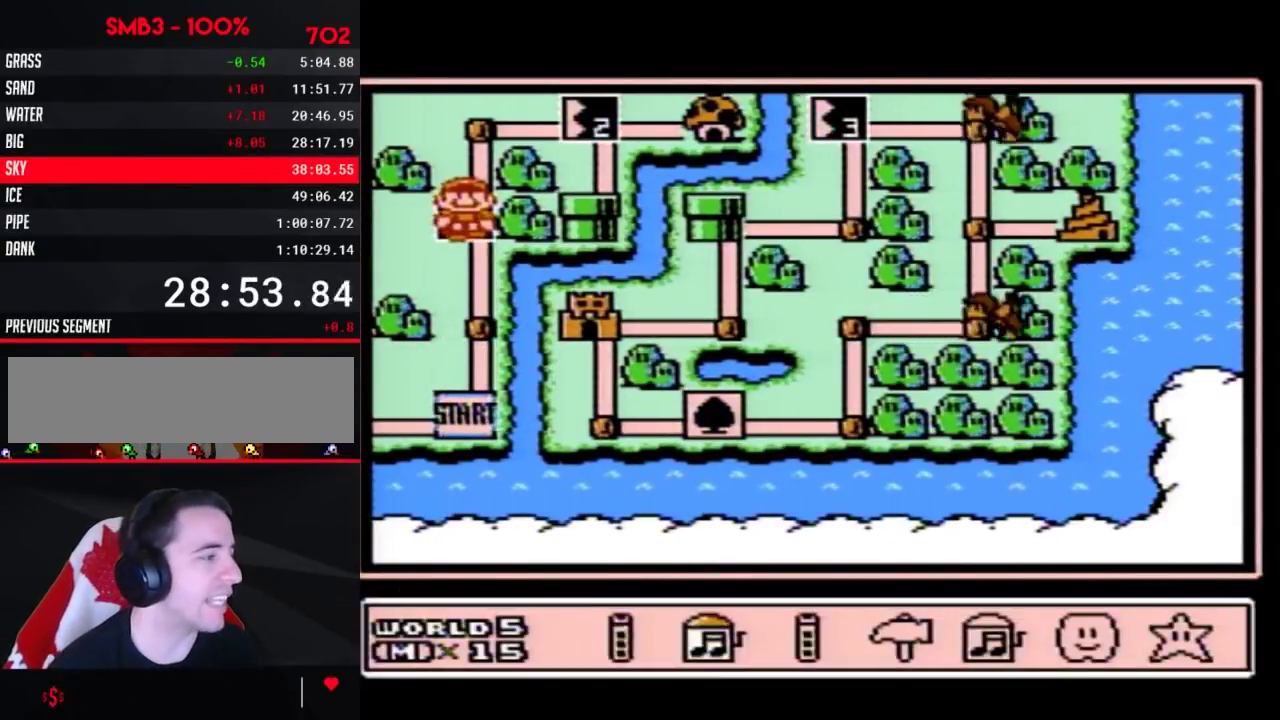
{"buttons": ["A"], "events": [[83, "DPAD_RIGHT", "up"], [117, "A", "down"], [183, "A", "up"], [250, "A", "down"]]}
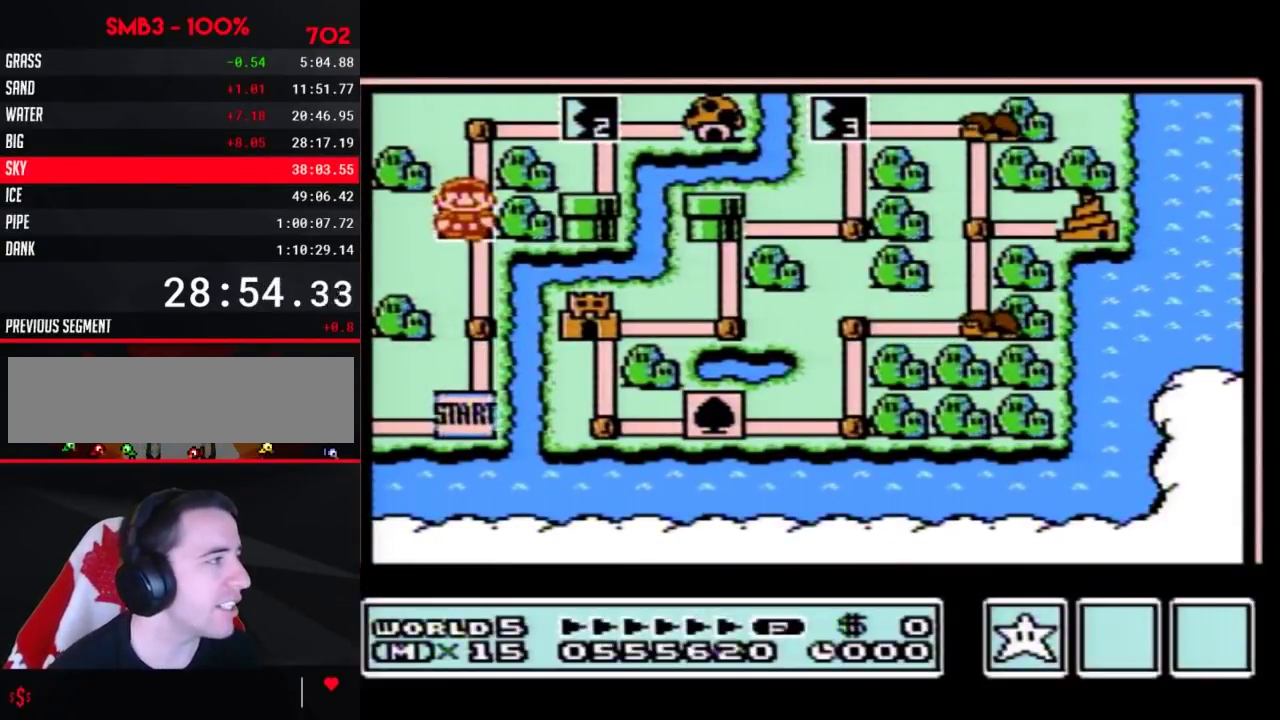
{"buttons": ["A"], "events": []}
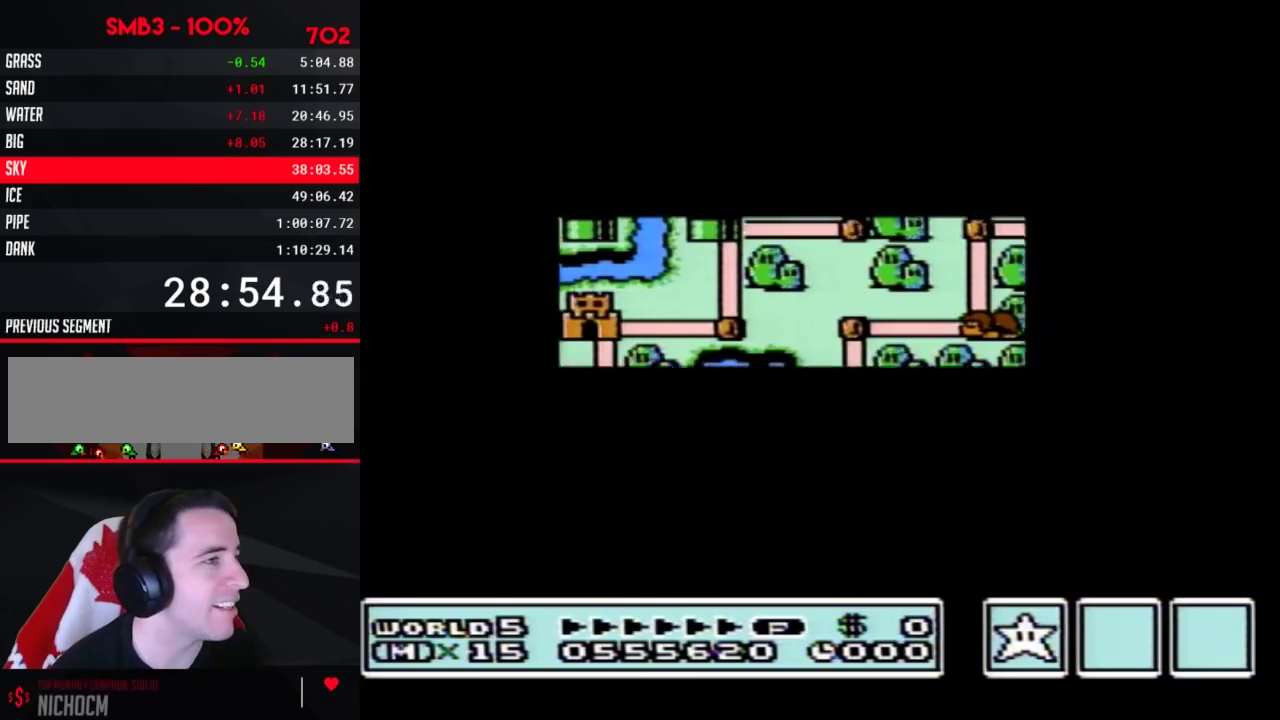
{"buttons": ["A"], "events": [[400, "A", "up"], [500, "A", "down"]]}
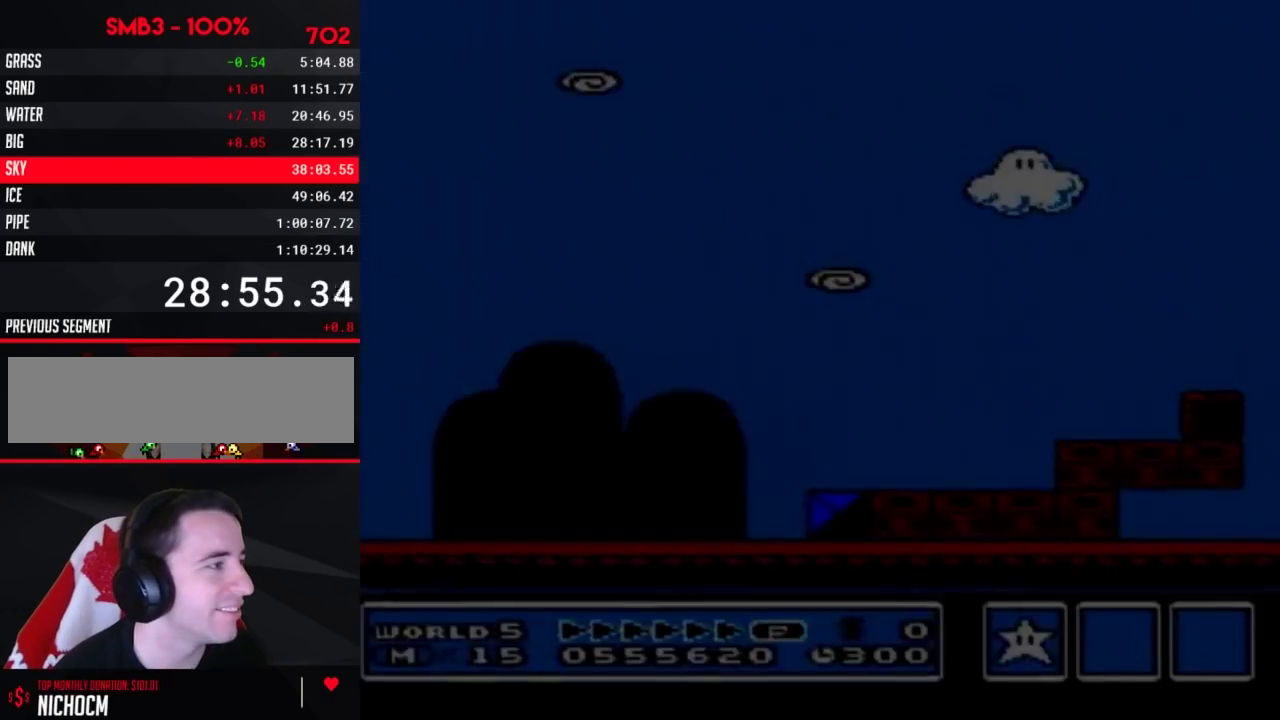
{"buttons": ["B", "DPAD_RIGHT"], "events": [[33, "A", "up"], [33, "B", "down"], [33, "DPAD_RIGHT", "down"]]}
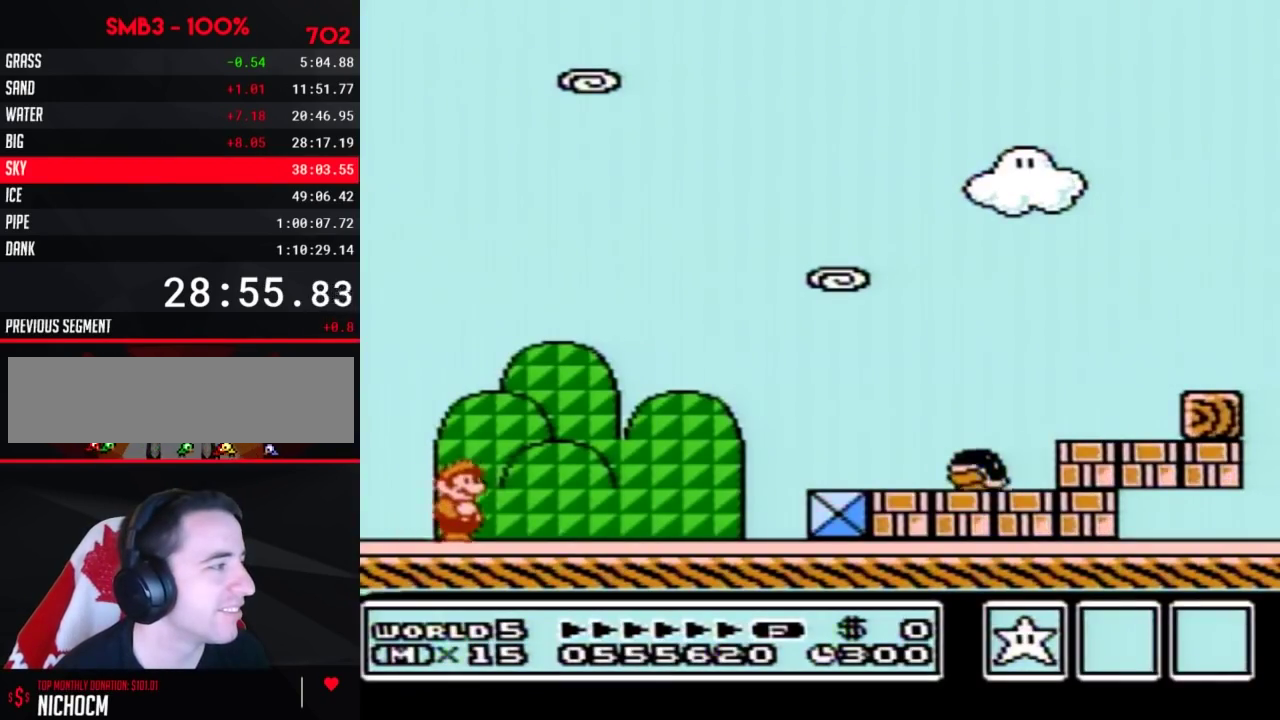
{"buttons": ["A", "B", "DPAD_RIGHT"], "events": [[483, "A", "down"]]}
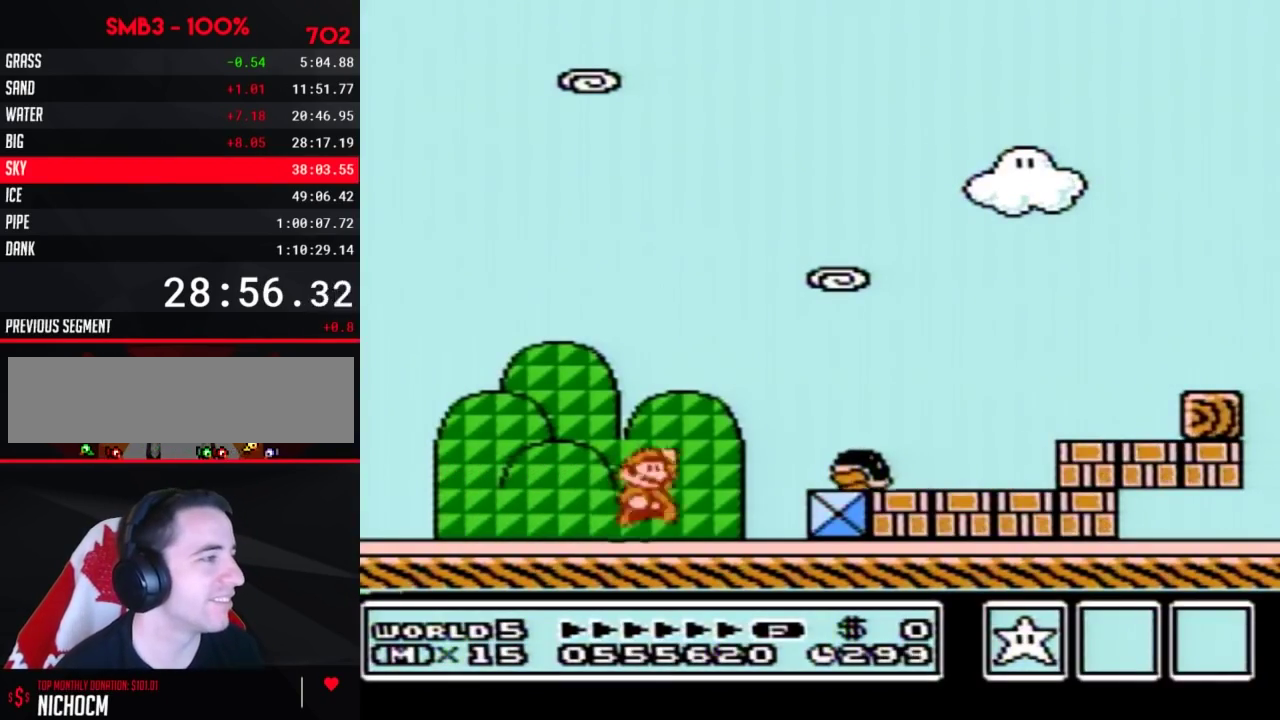
{"buttons": ["B", "DPAD_RIGHT"], "events": [[83, "A", "up"]]}
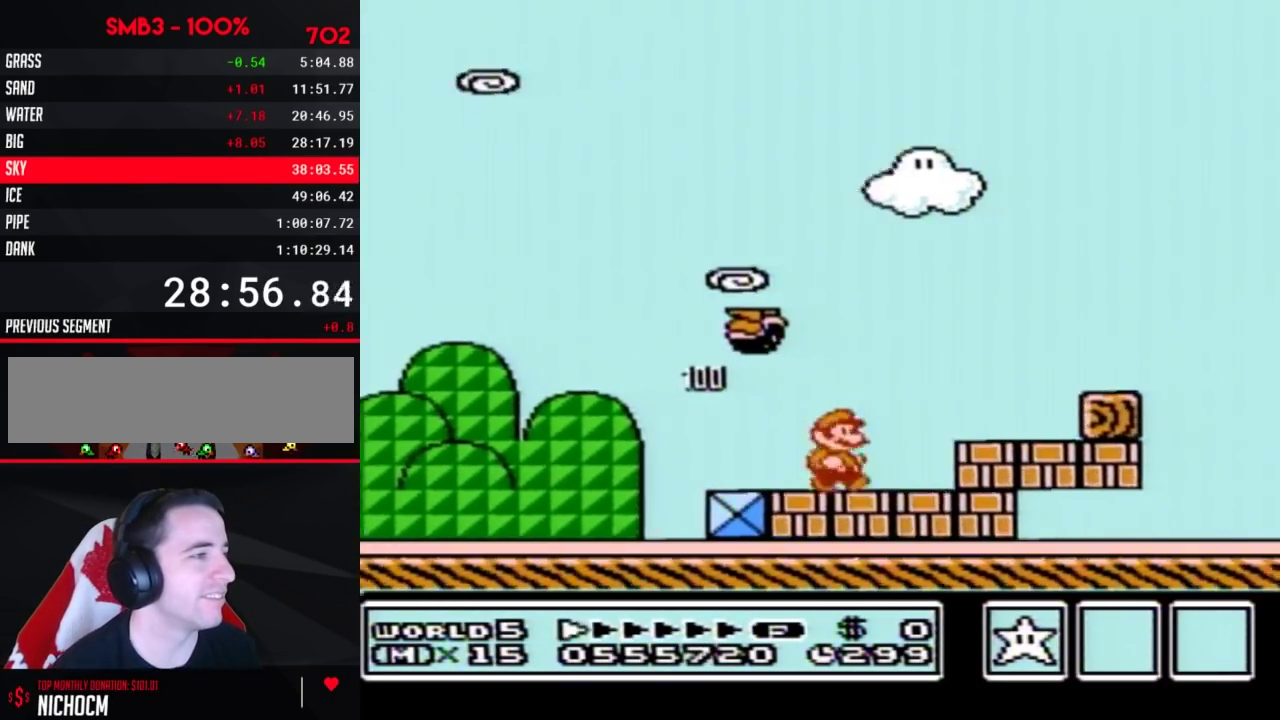
{"buttons": ["B", "DPAD_RIGHT"], "events": [[17, "A", "down"], [183, "A", "up"]]}
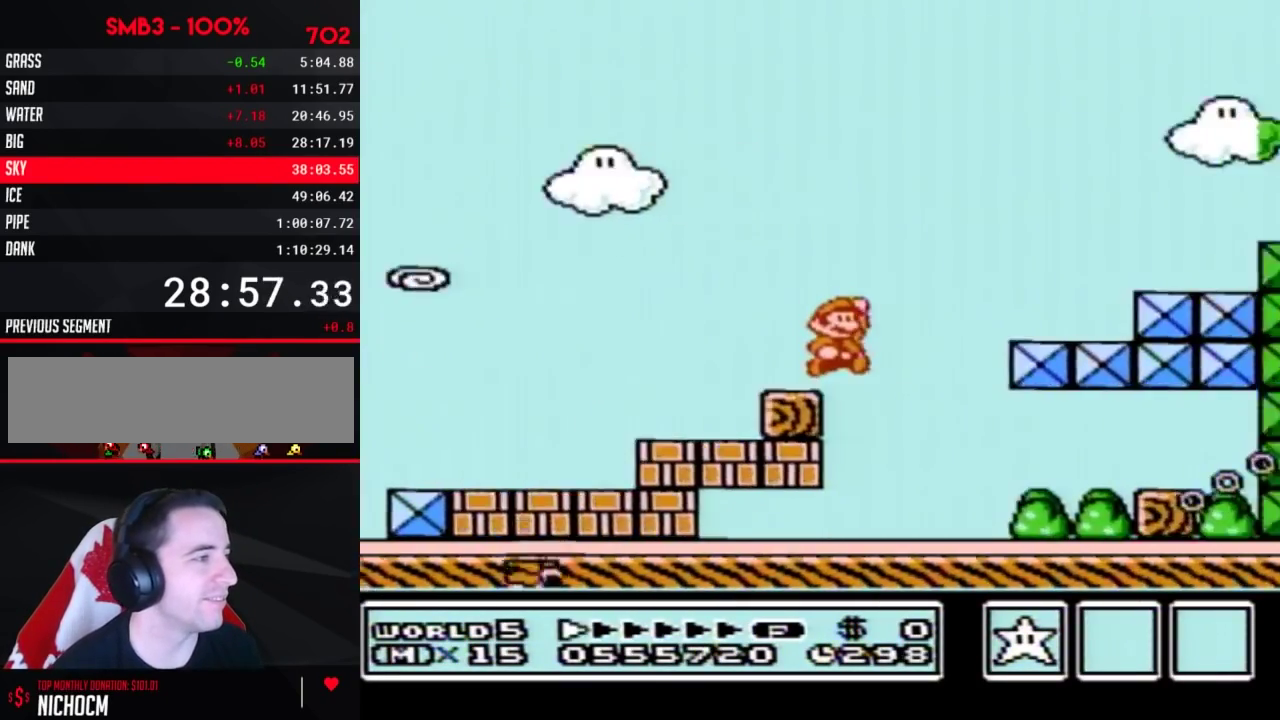
{"buttons": ["B", "DPAD_RIGHT"], "events": [[50, "A", "down"], [467, "A", "up"]]}
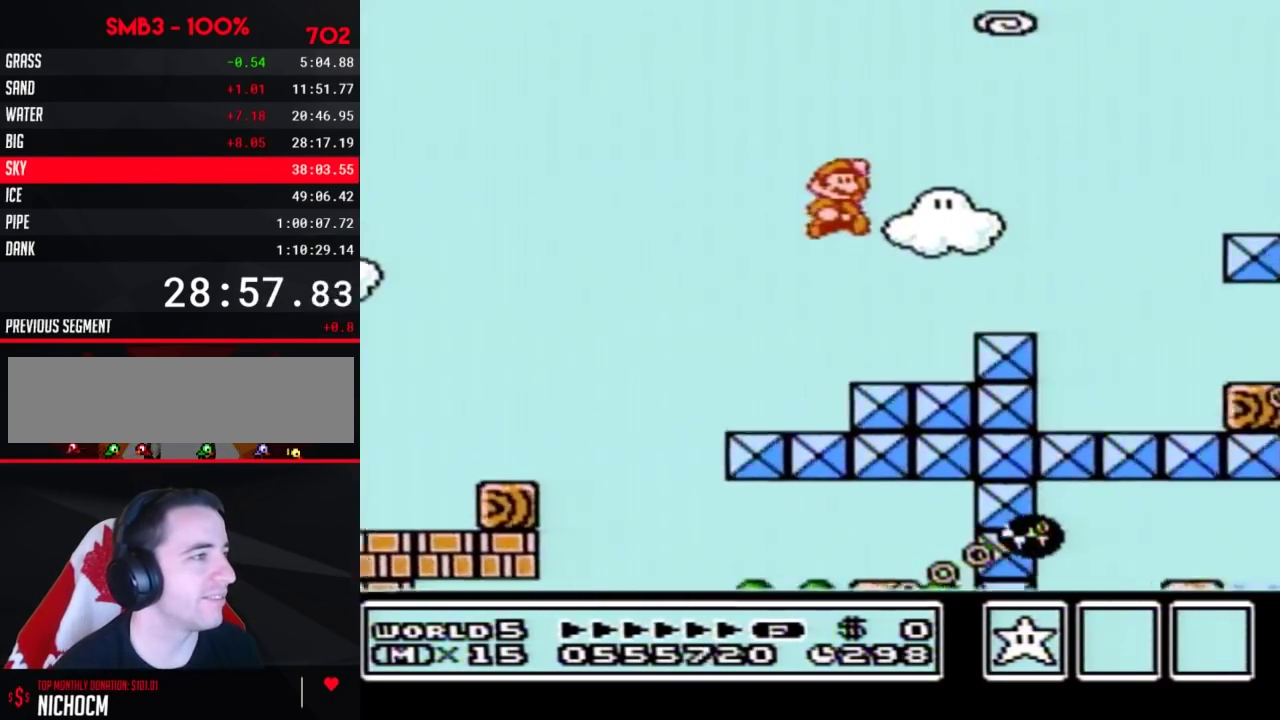
{"buttons": ["A", "B", "DPAD_RIGHT"], "events": [[400, "A", "down"]]}
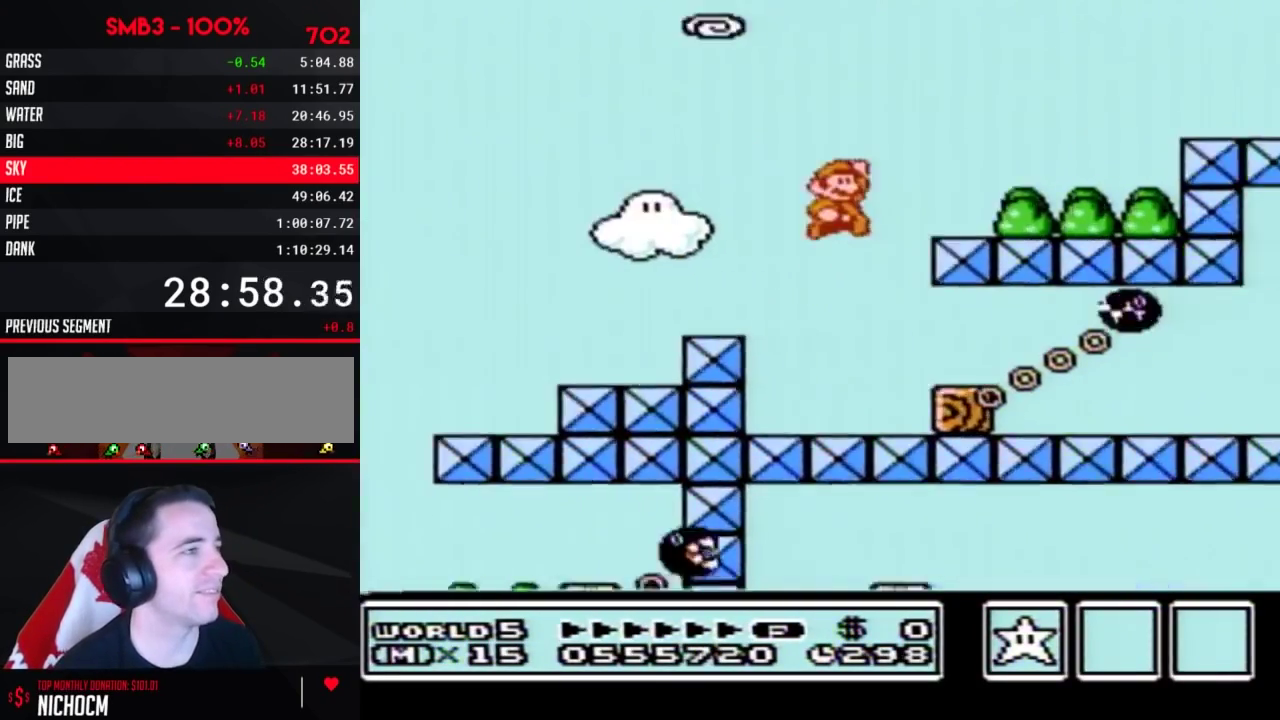
{"buttons": ["B", "DPAD_RIGHT"], "events": [[500, "A", "up"]]}
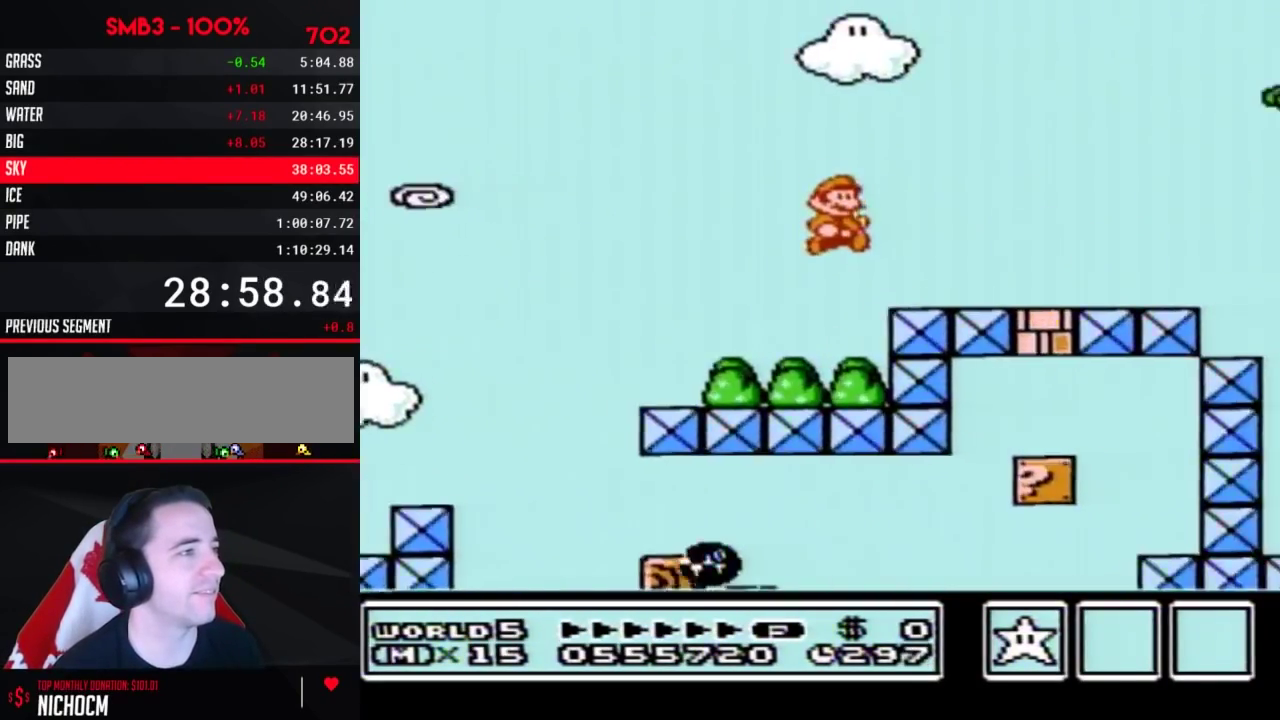
{"buttons": ["B", "DPAD_RIGHT"], "events": []}
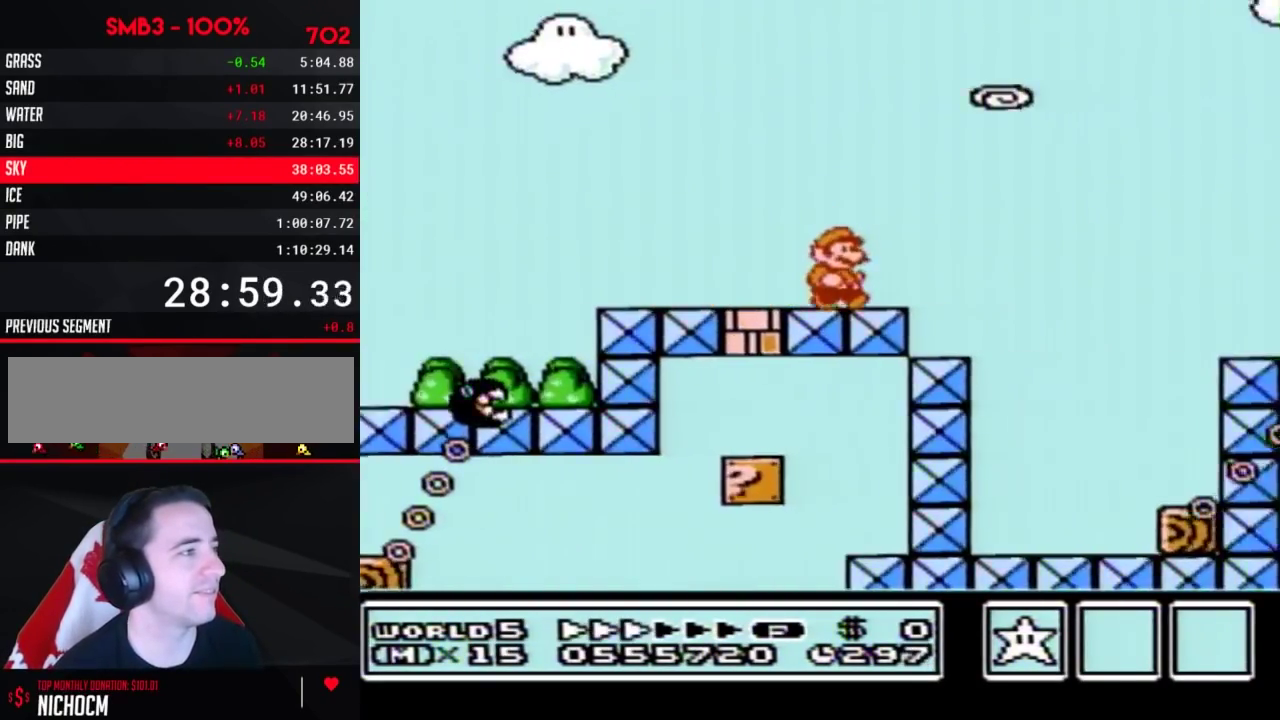
{"buttons": ["A", "B", "DPAD_RIGHT"], "events": [[217, "A", "down"]]}
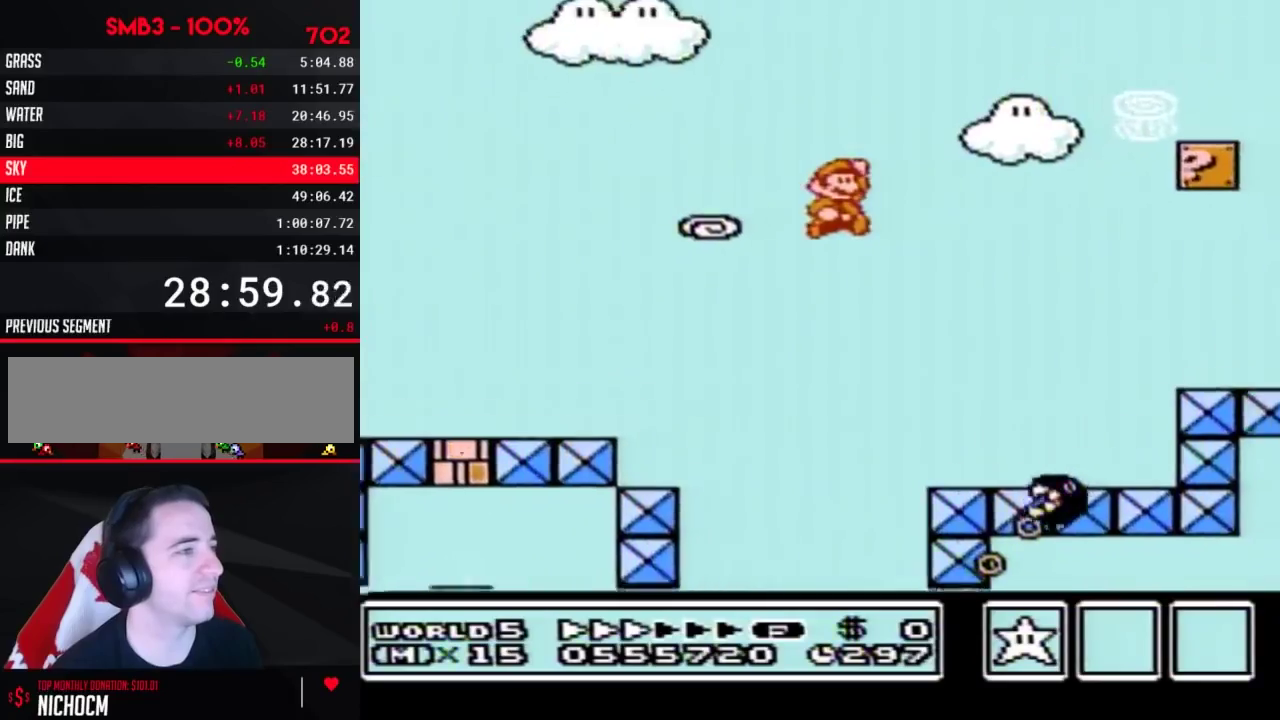
{"buttons": ["B", "DPAD_RIGHT"], "events": [[500, "A", "up"]]}
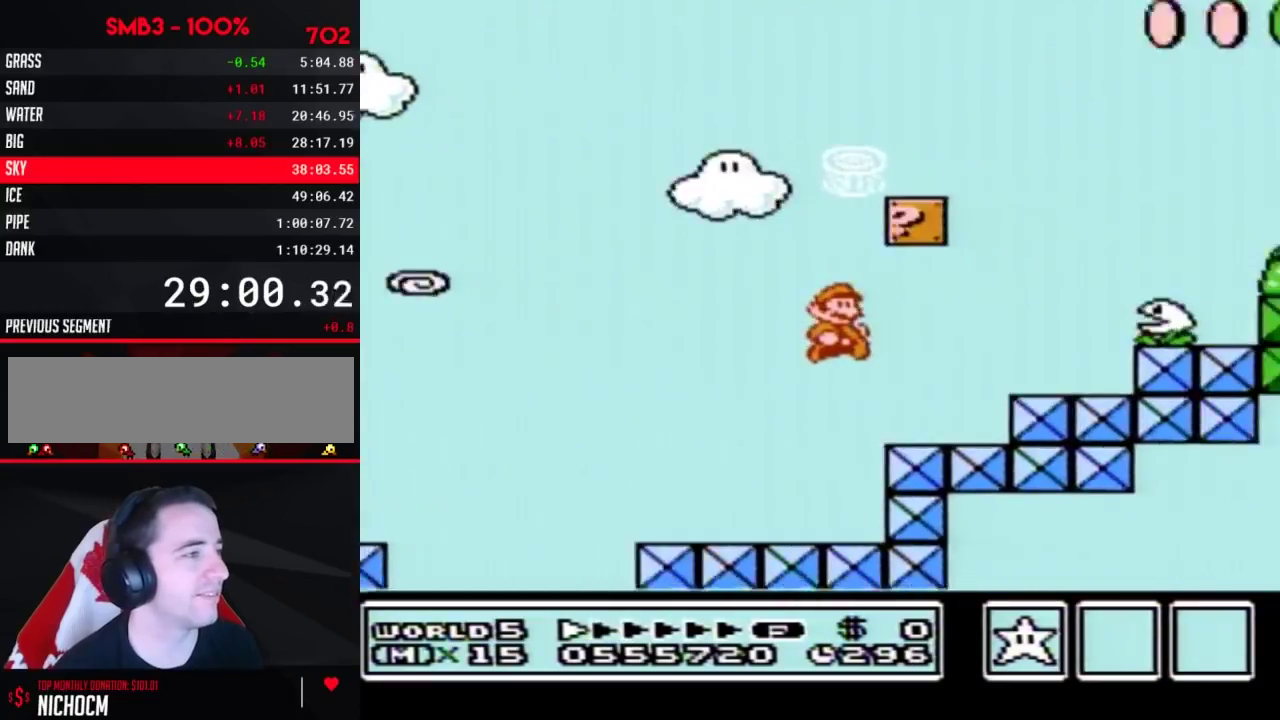
{"buttons": ["A", "B", "DPAD_RIGHT"], "events": [[217, "A", "down"]]}
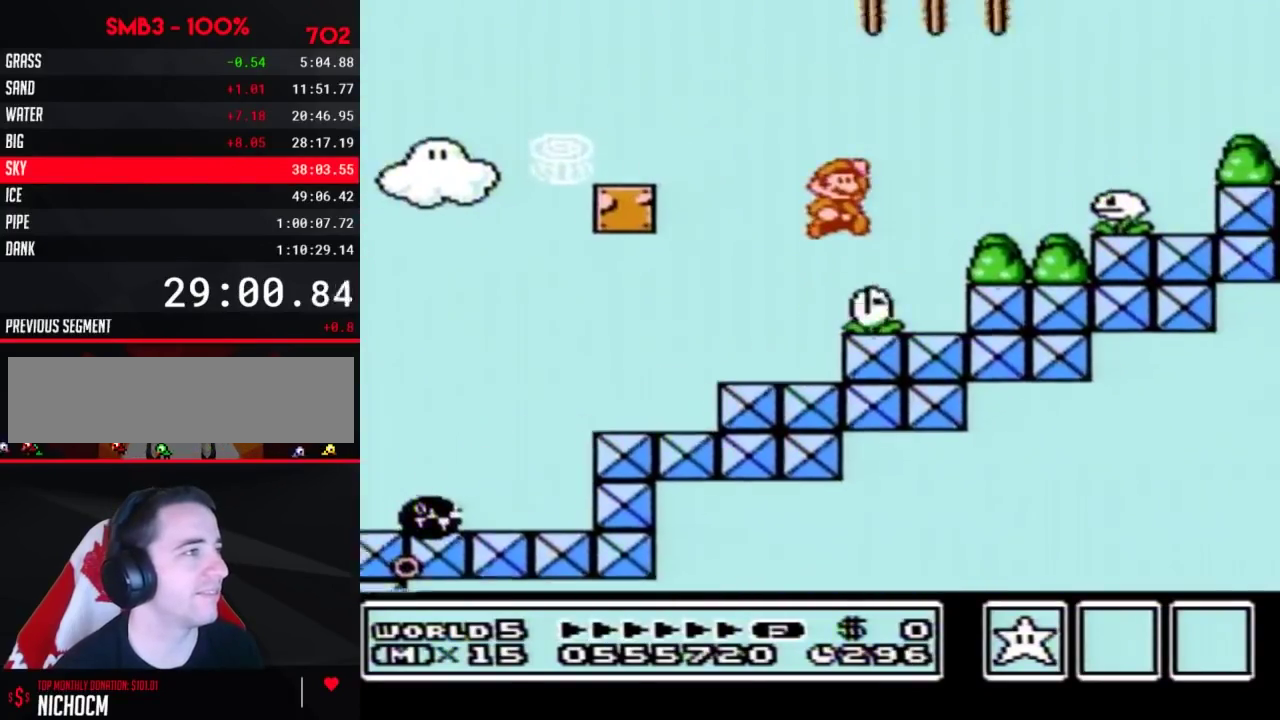
{"buttons": ["A", "B", "DPAD_RIGHT"], "events": [[50, "A", "up"], [150, "DPAD_LEFT", "down"], [150, "DPAD_RIGHT", "up"], [333, "DPAD_LEFT", "up"], [367, "DPAD_RIGHT", "down"], [433, "A", "down"]]}
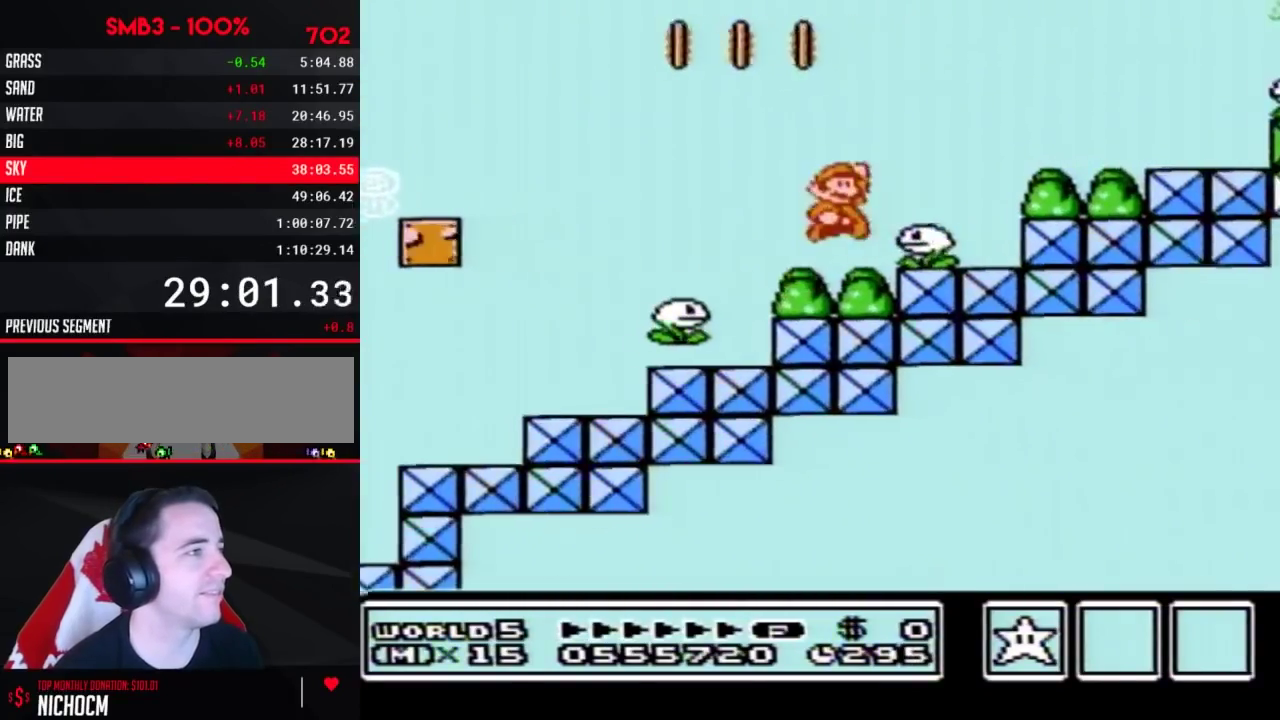
{"buttons": ["B", "DPAD_LEFT"], "events": [[150, "A", "up"], [300, "DPAD_RIGHT", "up"], [333, "DPAD_LEFT", "down"]]}
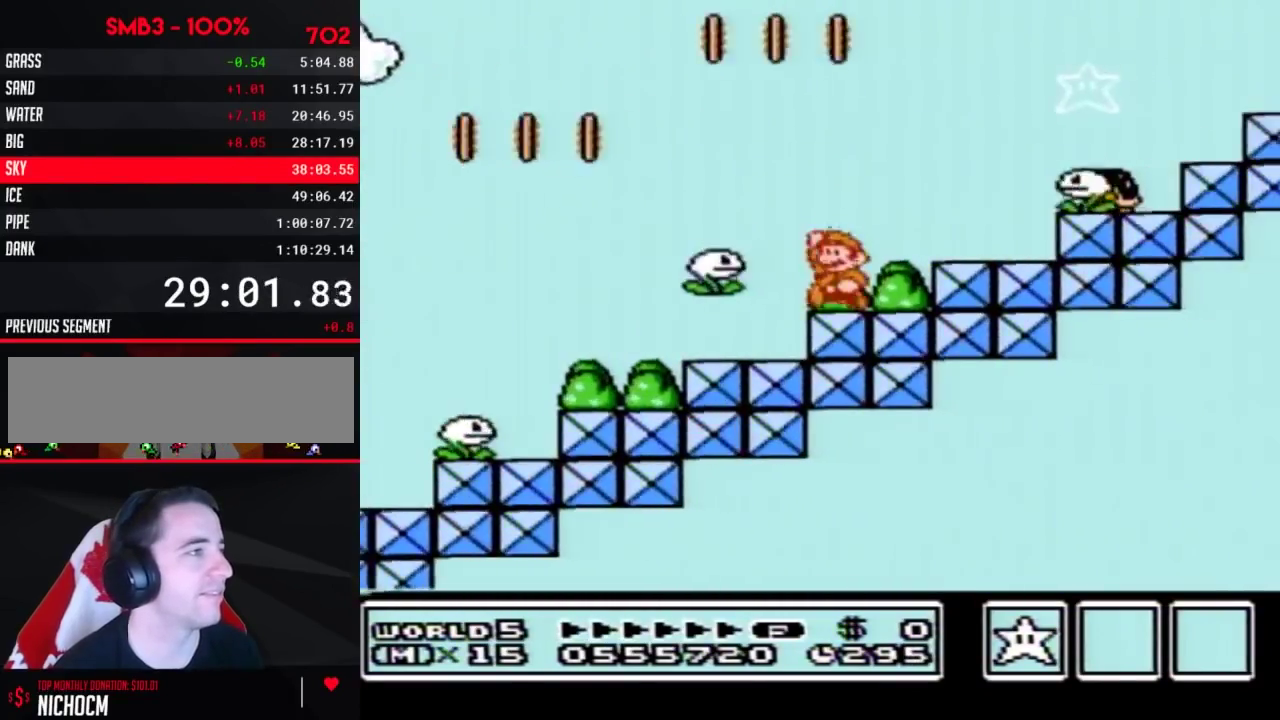
{"buttons": ["A", "B", "DPAD_RIGHT"], "events": [[50, "A", "down"], [50, "DPAD_LEFT", "up"], [50, "DPAD_RIGHT", "down"], [217, "A", "up"], [250, "DPAD_RIGHT", "up"], [367, "DPAD_RIGHT", "down"], [400, "A", "down"]]}
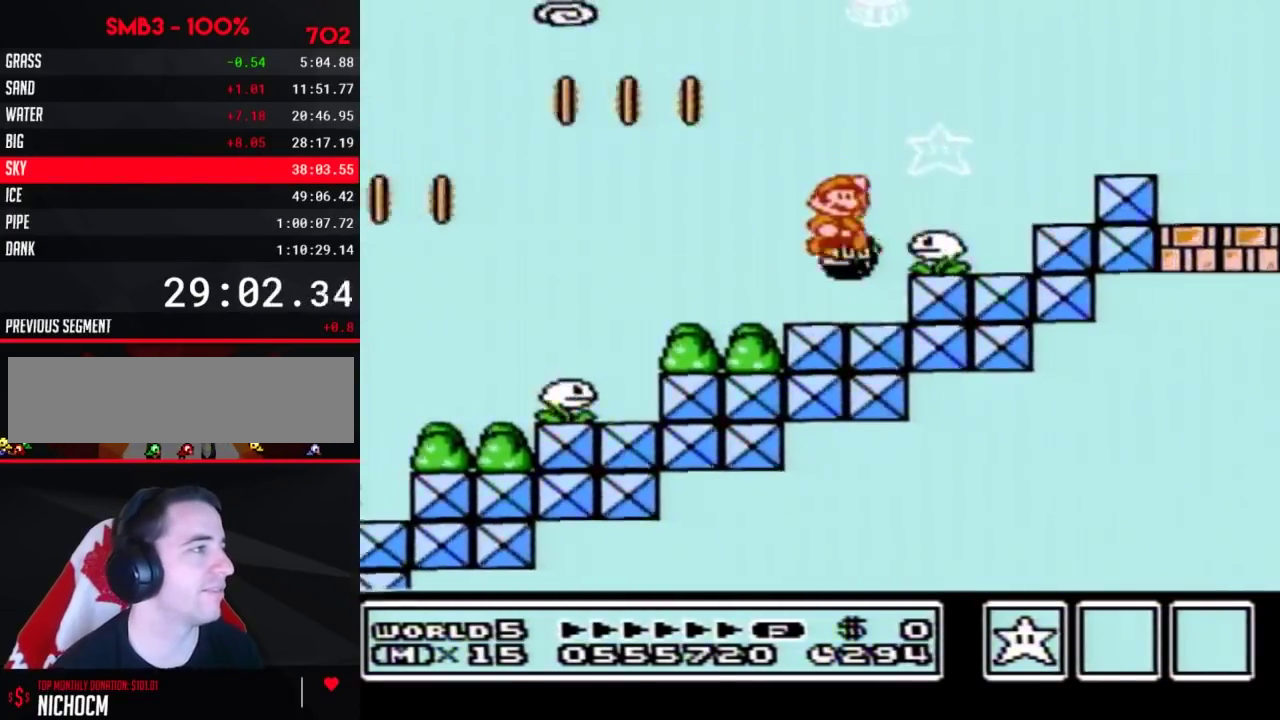
{"buttons": ["B", "DPAD_RIGHT"], "events": [[267, "A", "up"]]}
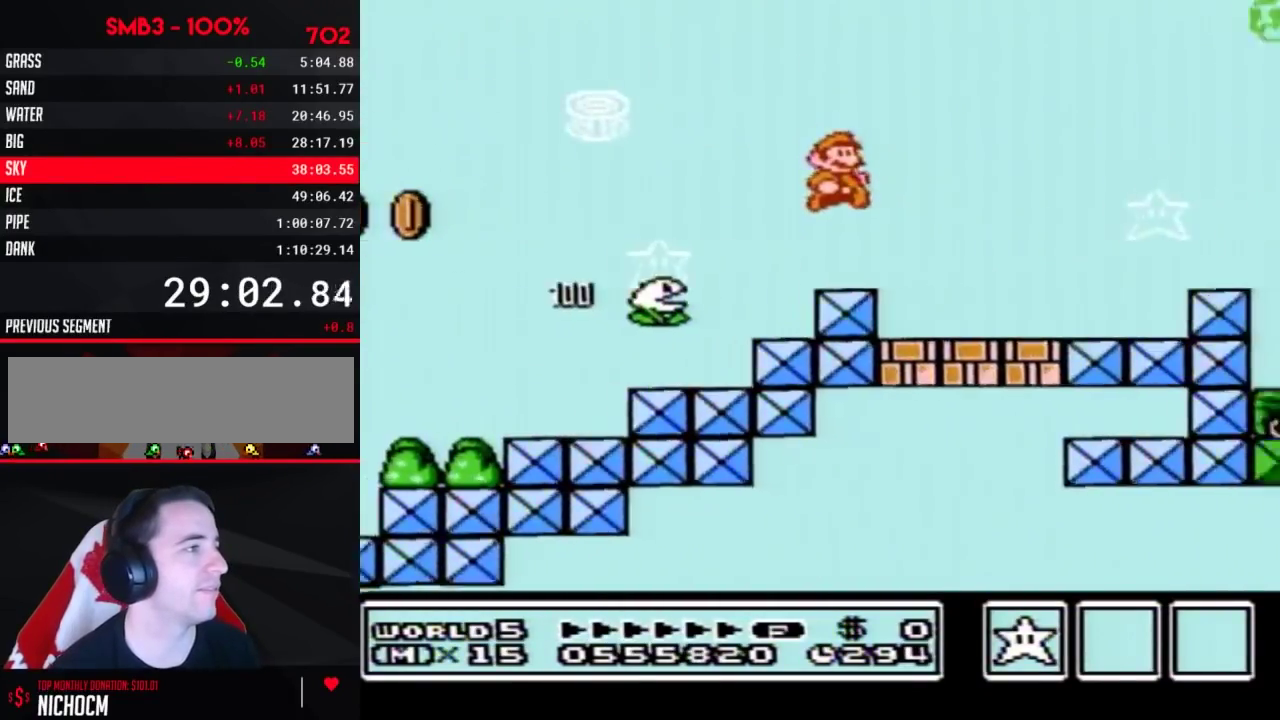
{"buttons": ["A", "B", "DPAD_RIGHT"], "events": [[500, "A", "down"]]}
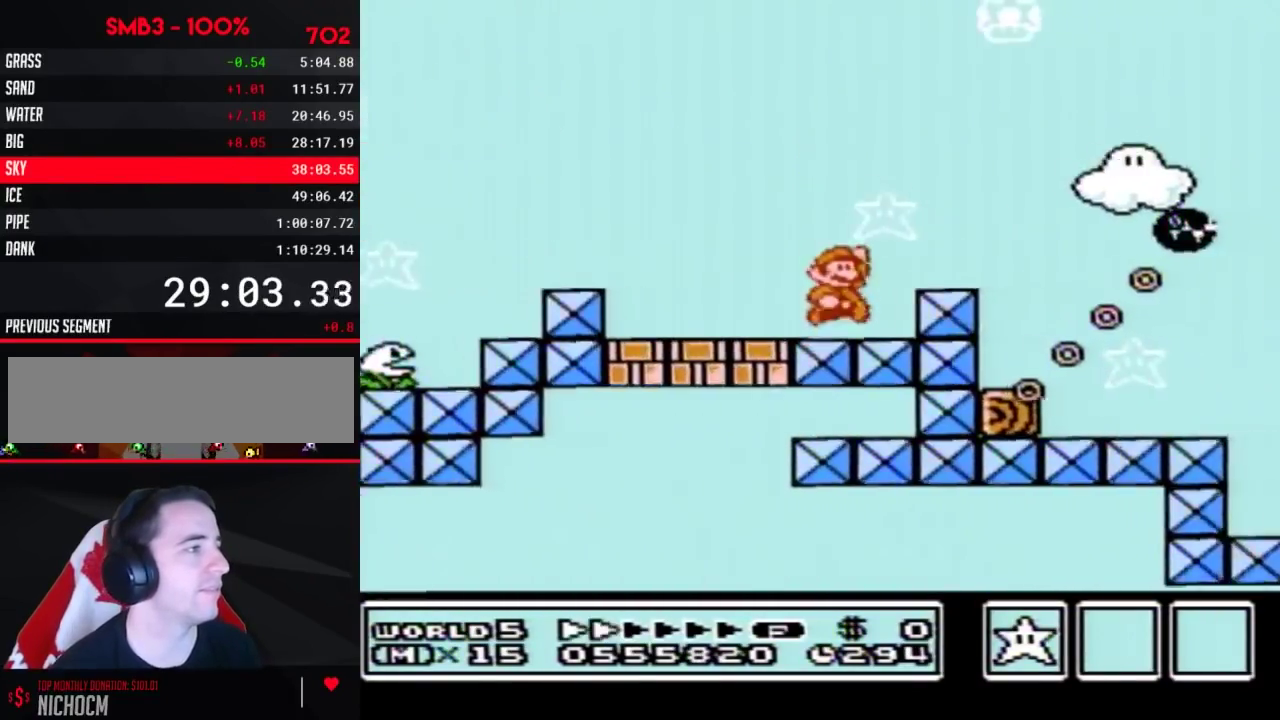
{"buttons": ["B", "DPAD_RIGHT"], "events": [[367, "A", "up"]]}
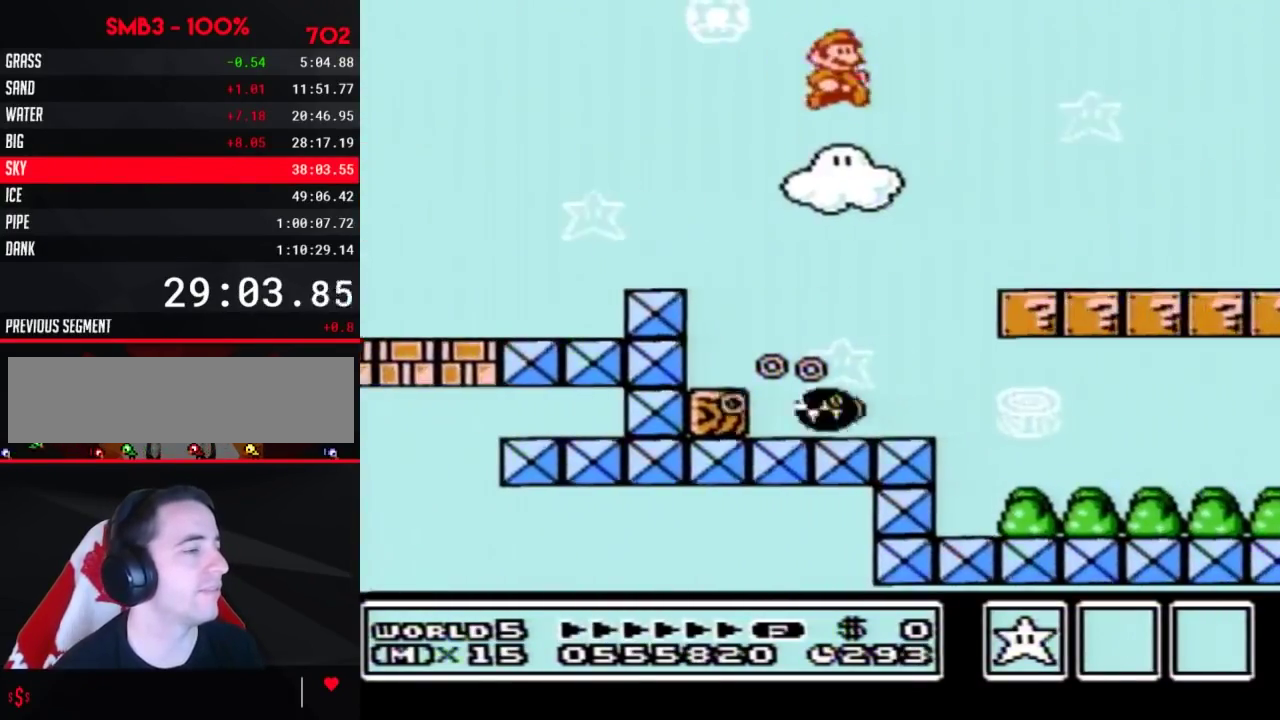
{"buttons": ["B", "DPAD_RIGHT"], "events": []}
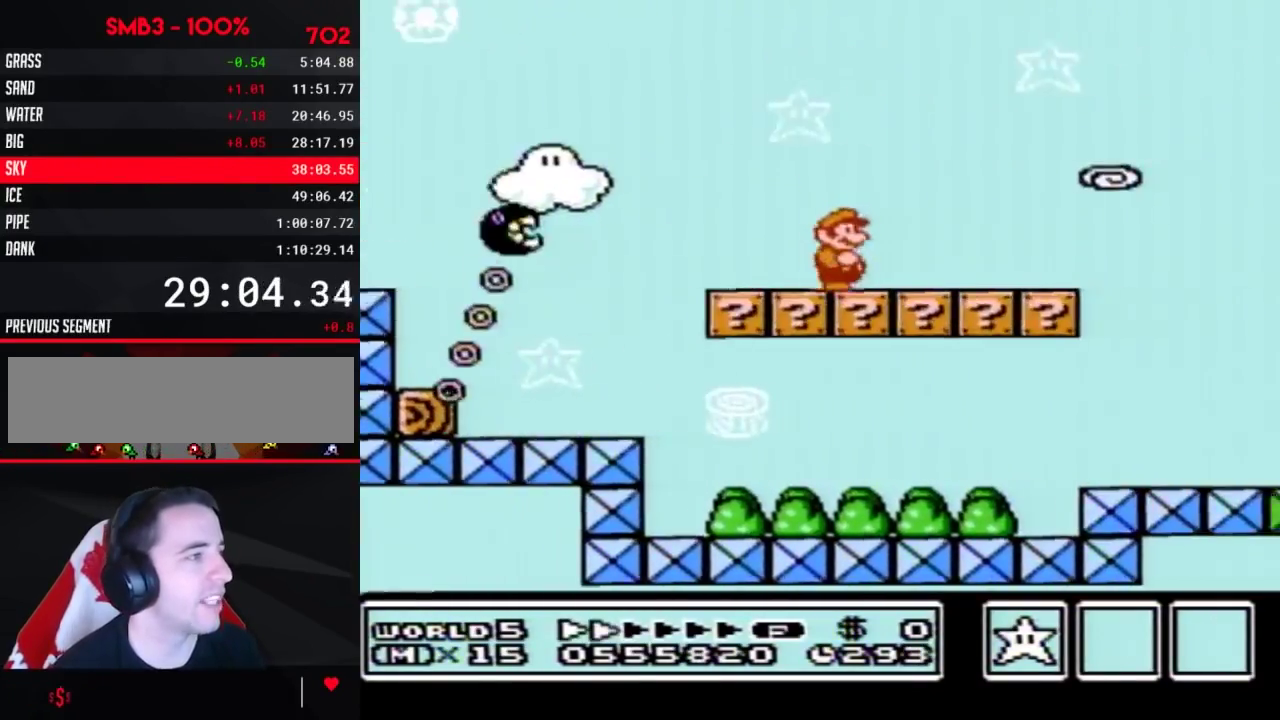
{"buttons": ["A", "B", "DPAD_RIGHT"], "events": [[433, "A", "down"]]}
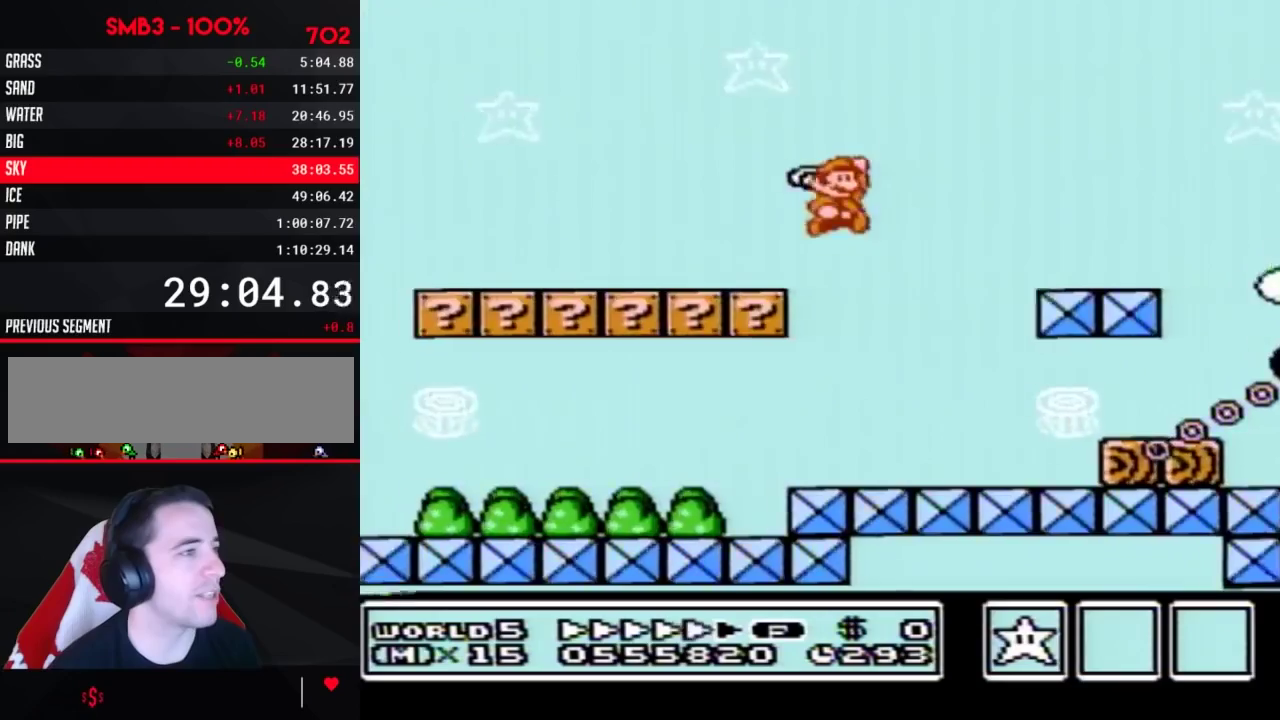
{"buttons": ["B", "DPAD_RIGHT"], "events": [[150, "A", "up"]]}
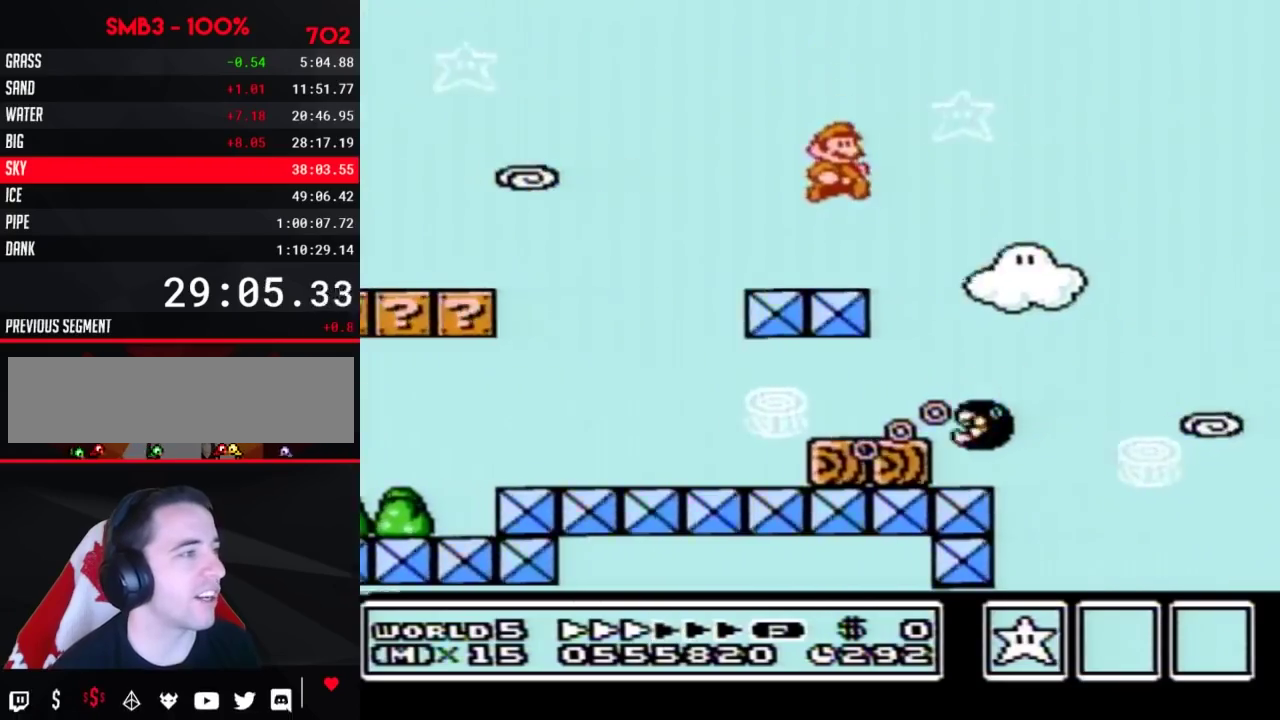
{"buttons": ["B", "DPAD_RIGHT"], "events": []}